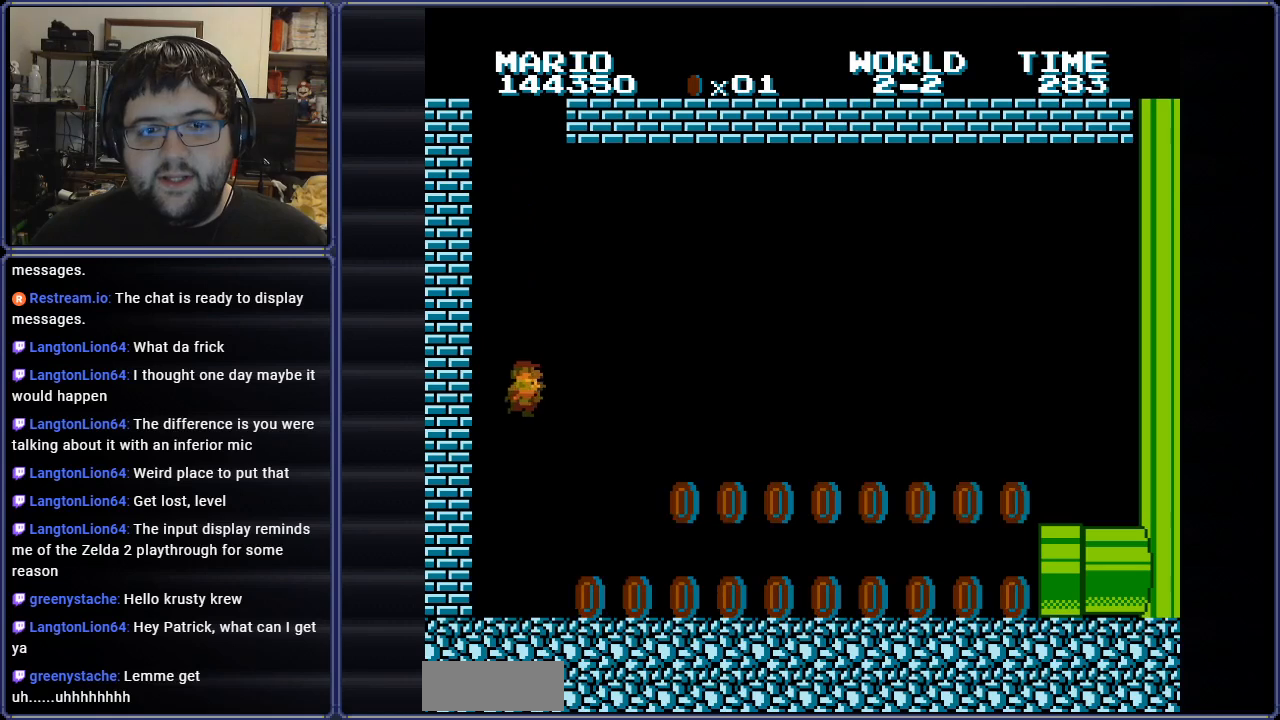
Gameplay with a controller (Nintendo layout); each line is a JSON object with the inputs held at the frame after it. "events" lists button and stick changes between this image and that frame as [ms after this image, input, new state], when the widget could be followed in between. Not read: L3 R3.
{"buttons": [], "events": [[117, "DPAD_RIGHT", "down"], [451, "DPAD_RIGHT", "up"]]}
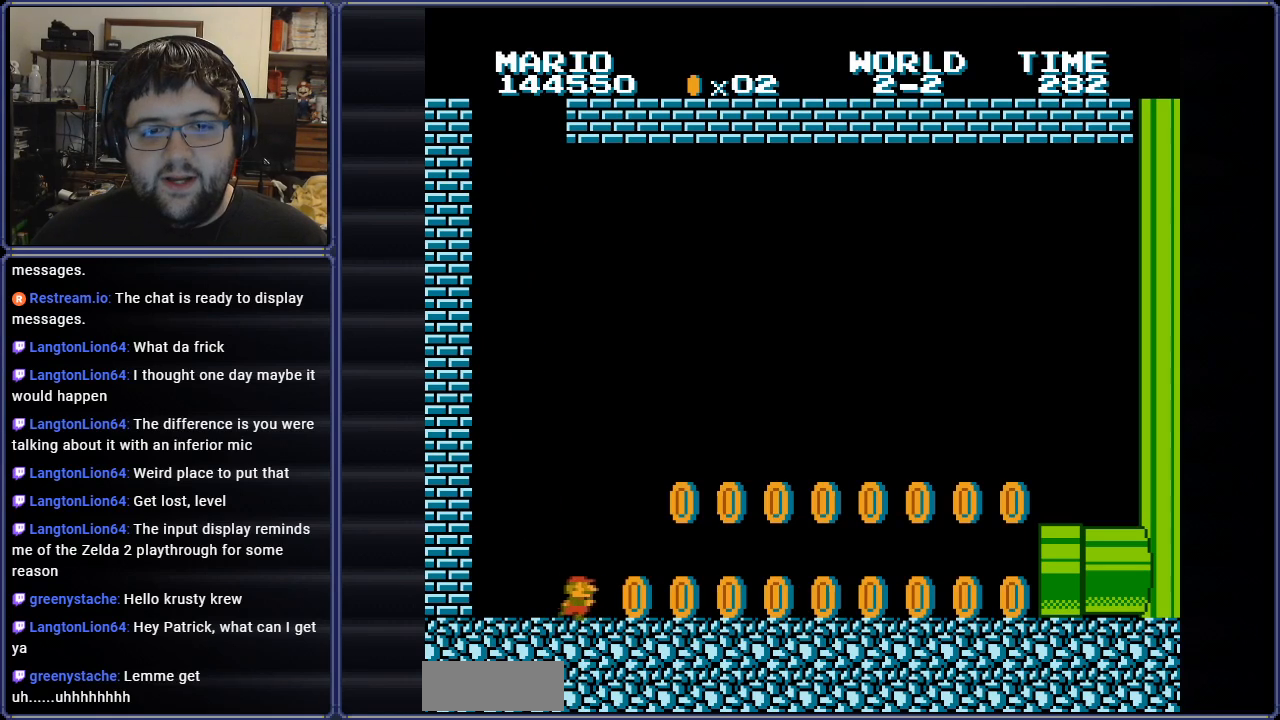
{"buttons": [], "events": [[233, "DPAD_LEFT", "down"], [450, "DPAD_LEFT", "up"]]}
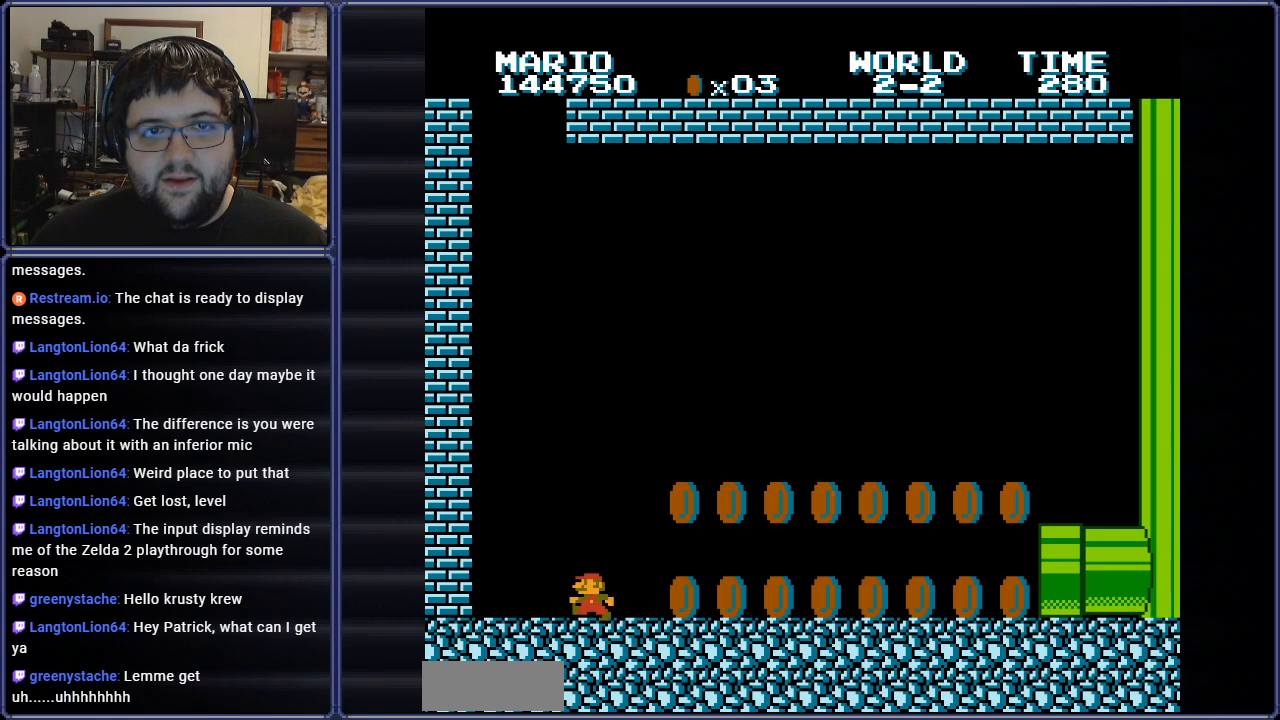
{"buttons": [], "events": [[167, "A", "down"], [451, "A", "up"]]}
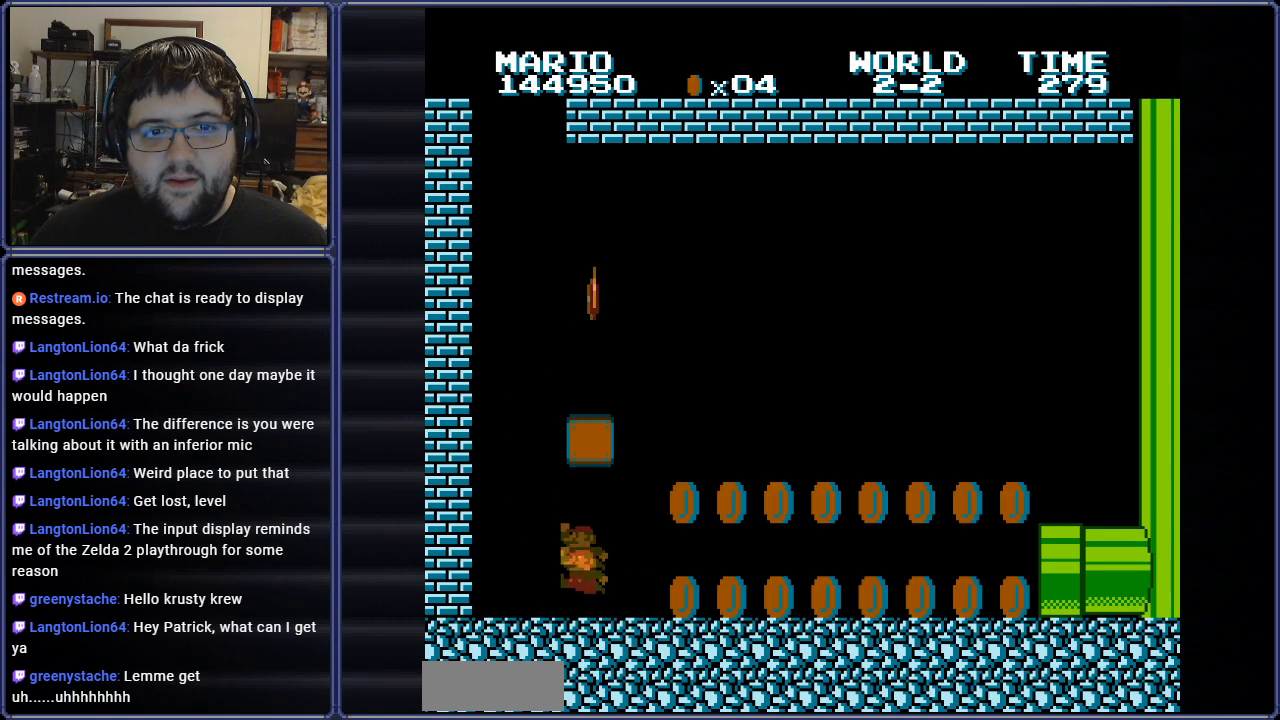
{"buttons": ["A", "DPAD_LEFT"], "events": [[83, "DPAD_RIGHT", "down"], [417, "DPAD_RIGHT", "up"], [433, "A", "down"], [500, "DPAD_LEFT", "down"]]}
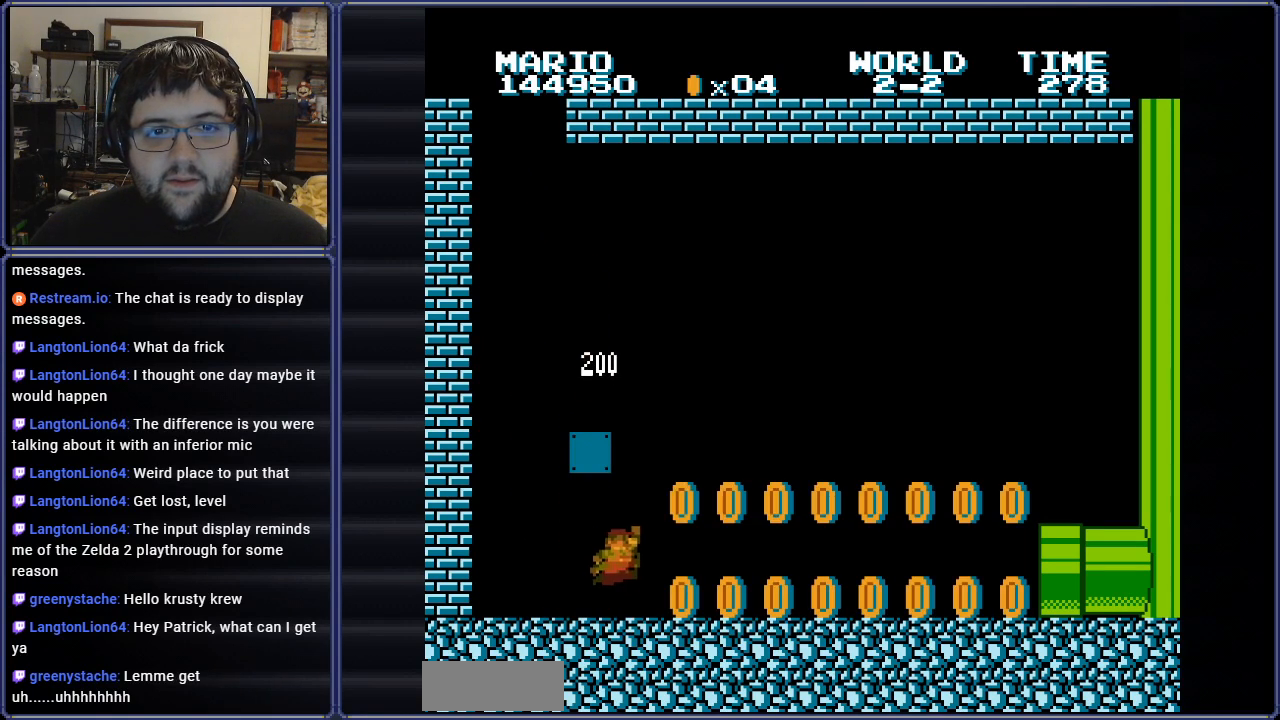
{"buttons": ["B", "DPAD_RIGHT"], "events": [[150, "DPAD_LEFT", "up"], [184, "A", "up"], [200, "DPAD_RIGHT", "down"], [317, "B", "down"]]}
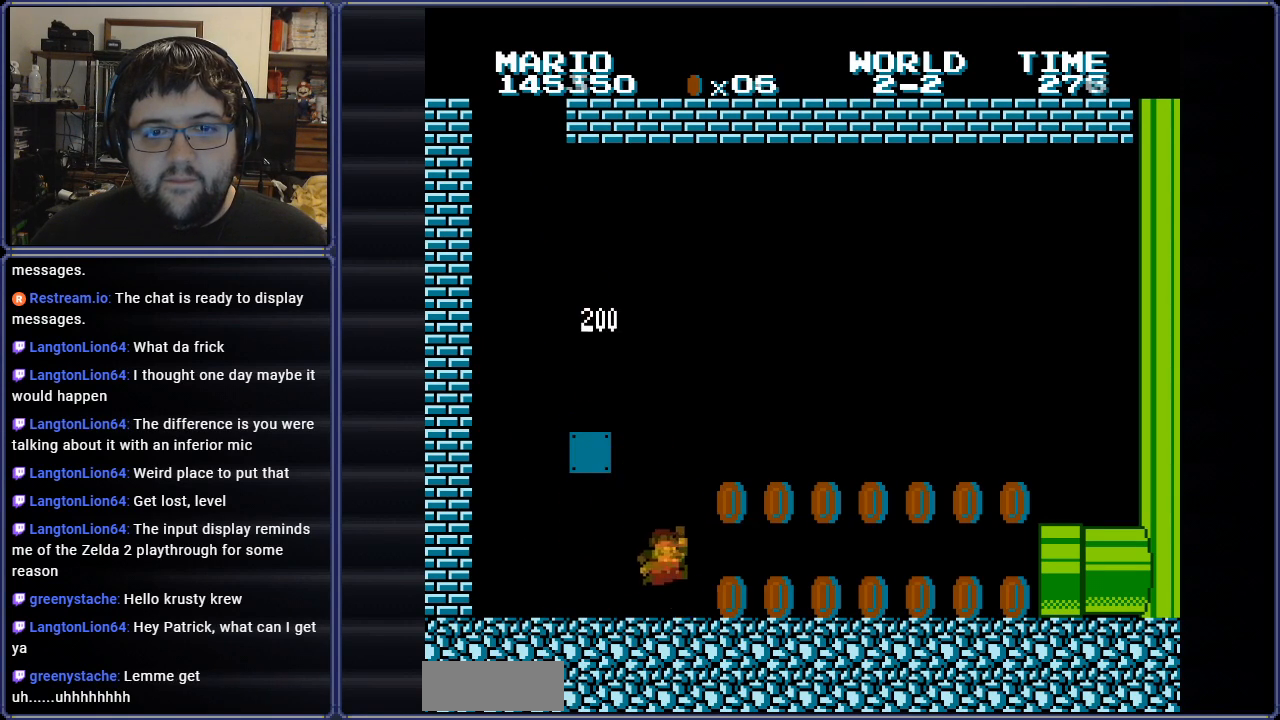
{"buttons": ["B", "DPAD_LEFT"], "events": [[116, "A", "down"], [233, "A", "up"], [283, "DPAD_RIGHT", "up"], [367, "DPAD_LEFT", "down"]]}
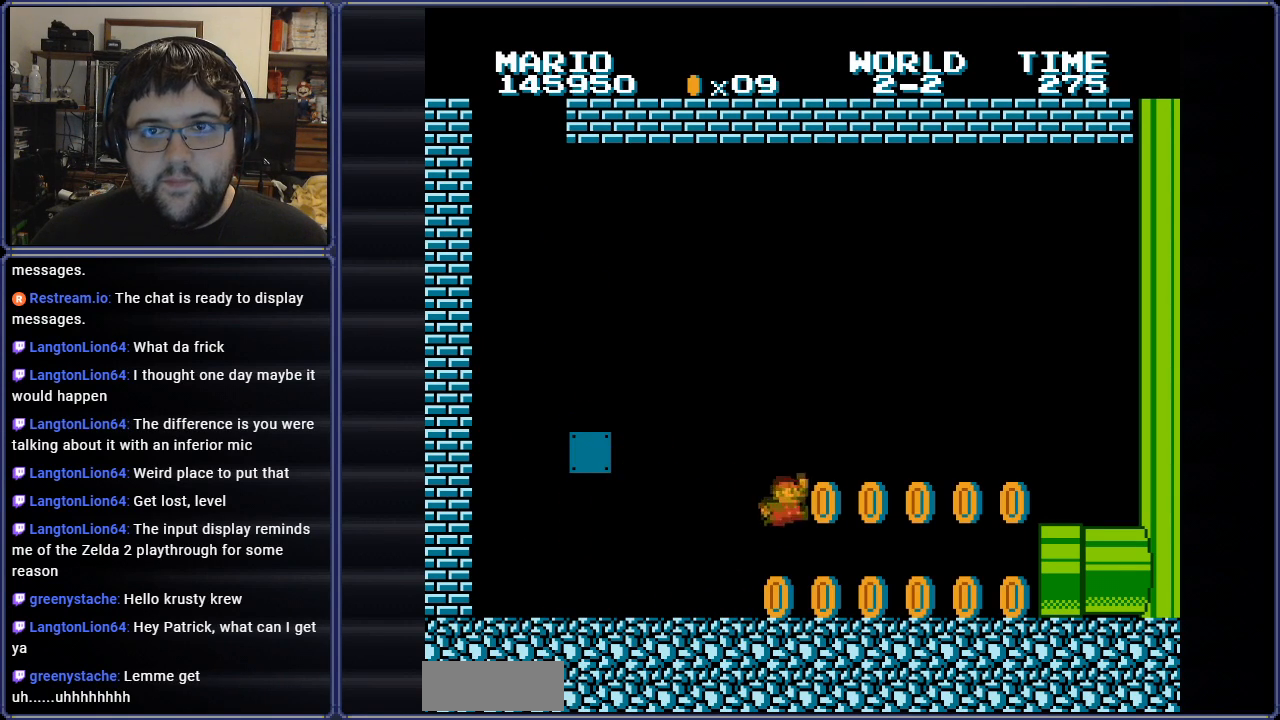
{"buttons": ["B"], "events": [[50, "DPAD_LEFT", "up"], [100, "DPAD_RIGHT", "down"], [167, "A", "down"], [267, "A", "up"], [284, "DPAD_RIGHT", "up"]]}
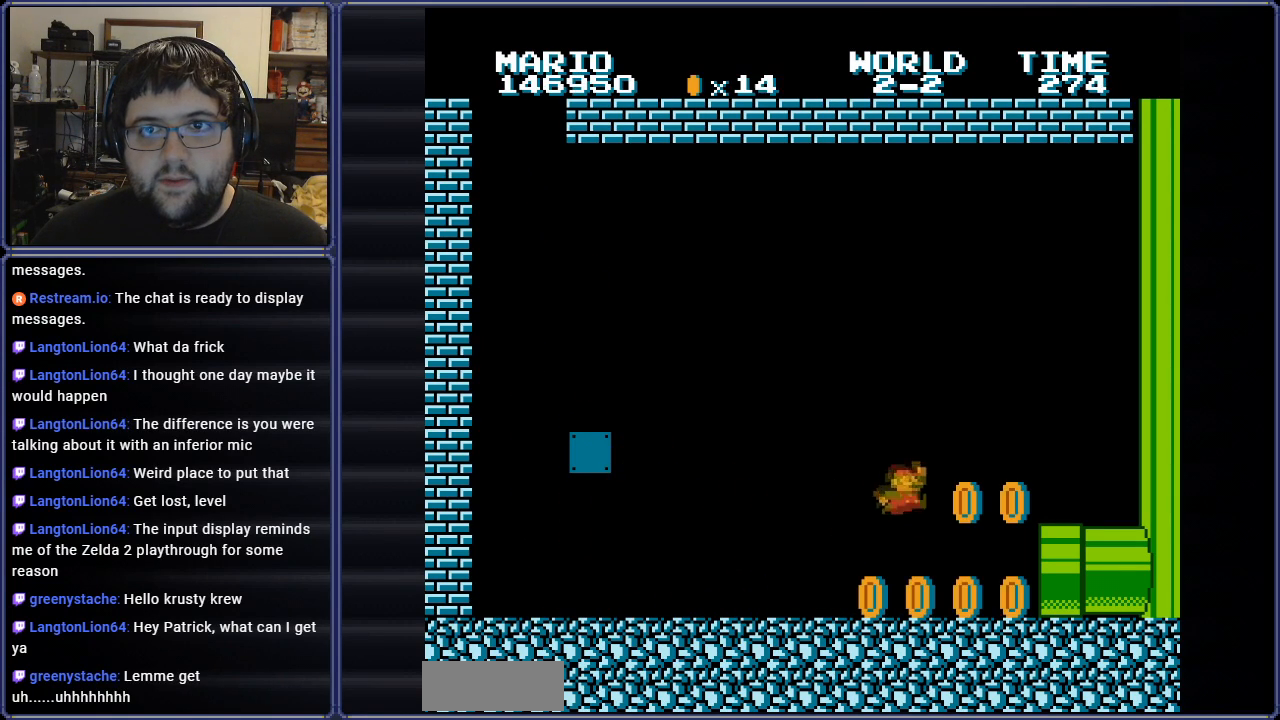
{"buttons": ["B", "DPAD_LEFT"], "events": [[184, "A", "down"], [300, "A", "up"], [317, "DPAD_LEFT", "down"]]}
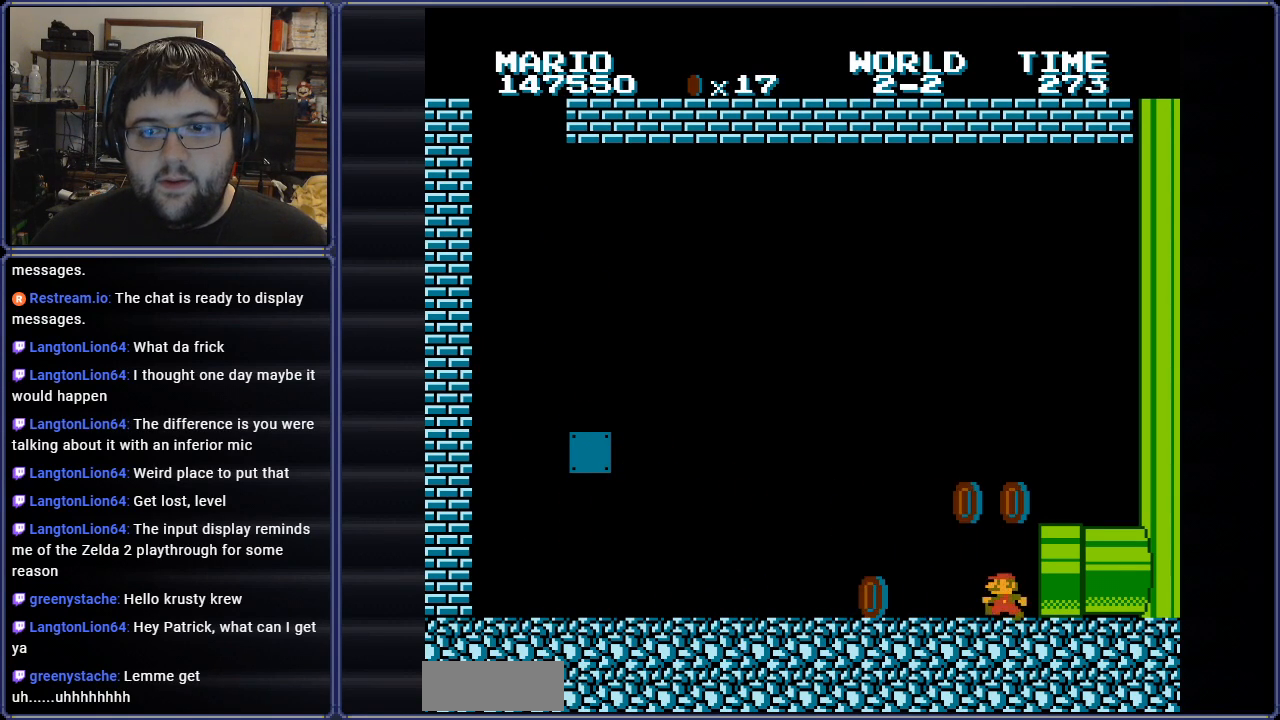
{"buttons": ["A", "B", "DPAD_RIGHT"], "events": [[183, "DPAD_LEFT", "up"], [216, "A", "down"], [266, "DPAD_RIGHT", "down"]]}
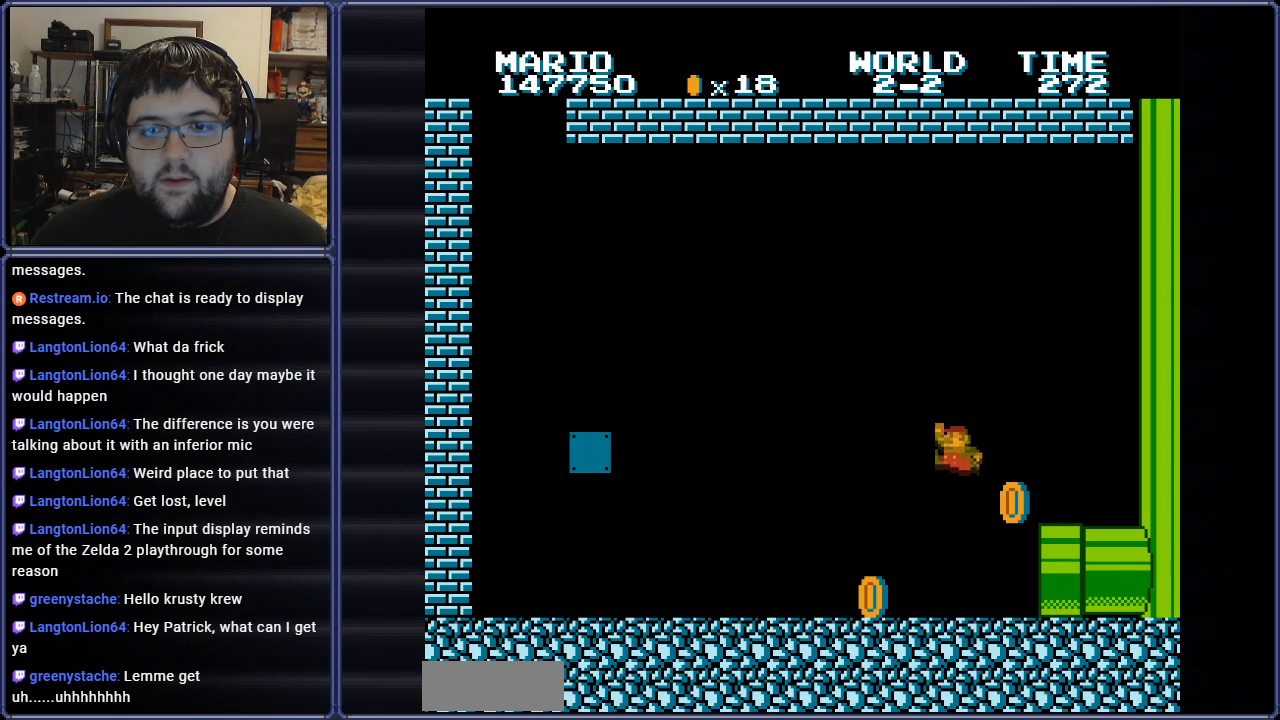
{"buttons": ["B", "DPAD_LEFT"], "events": [[200, "A", "up"], [234, "DPAD_RIGHT", "up"], [300, "DPAD_LEFT", "down"]]}
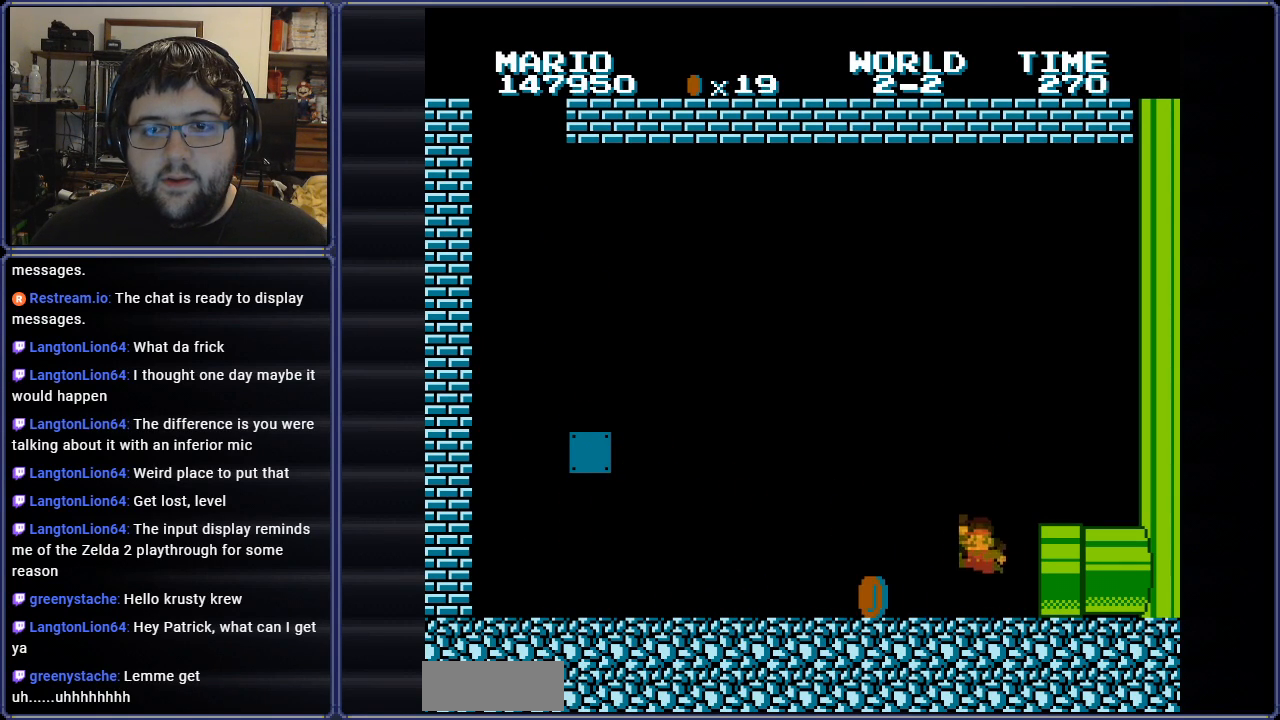
{"buttons": ["B", "DPAD_LEFT"], "events": []}
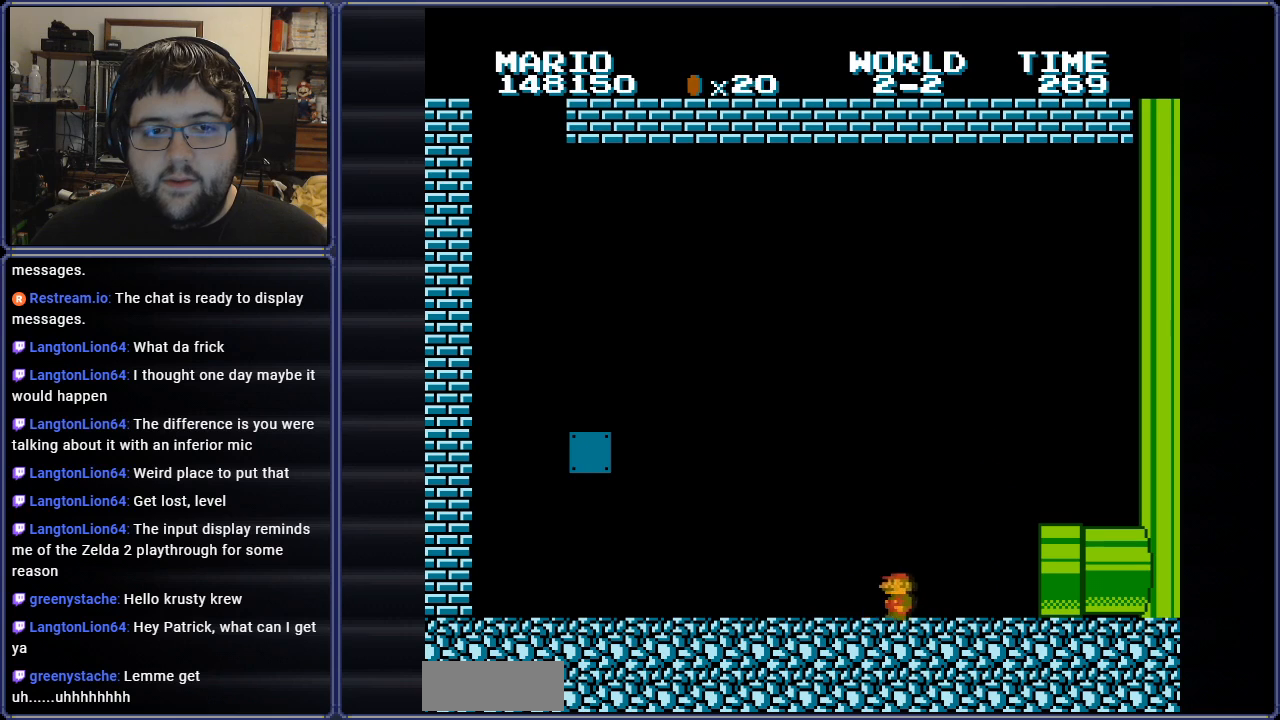
{"buttons": ["A", "B", "DPAD_RIGHT"], "events": [[150, "A", "down"], [284, "DPAD_LEFT", "up"], [501, "DPAD_RIGHT", "down"]]}
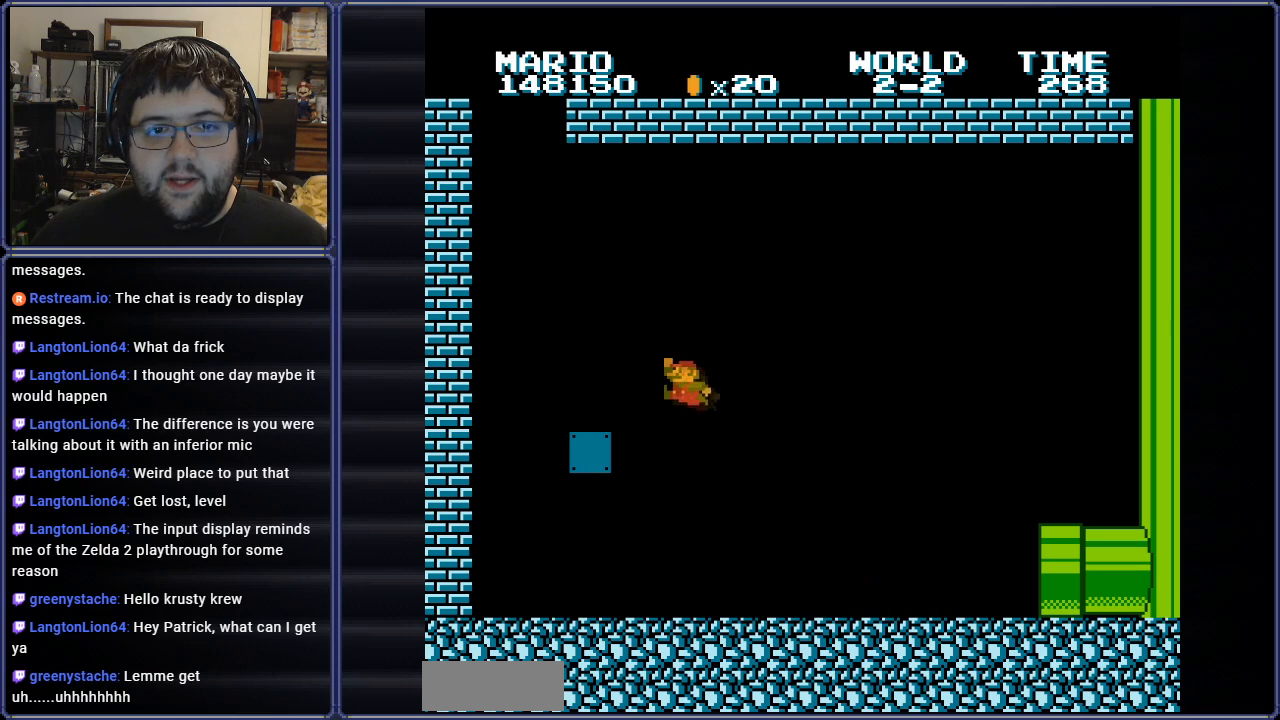
{"buttons": ["DPAD_RIGHT"], "events": [[66, "A", "up"], [200, "B", "up"]]}
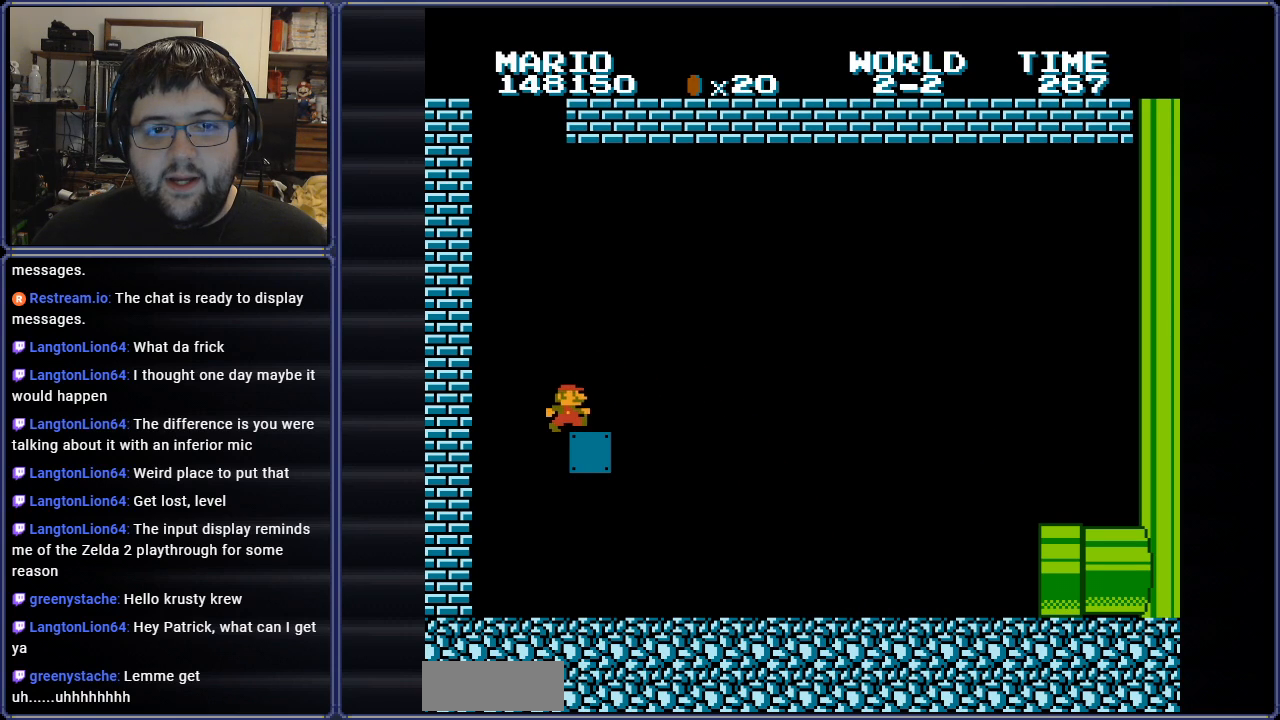
{"buttons": ["A", "DPAD_LEFT"], "events": [[250, "DPAD_RIGHT", "up"], [300, "A", "down"], [300, "DPAD_LEFT", "down"]]}
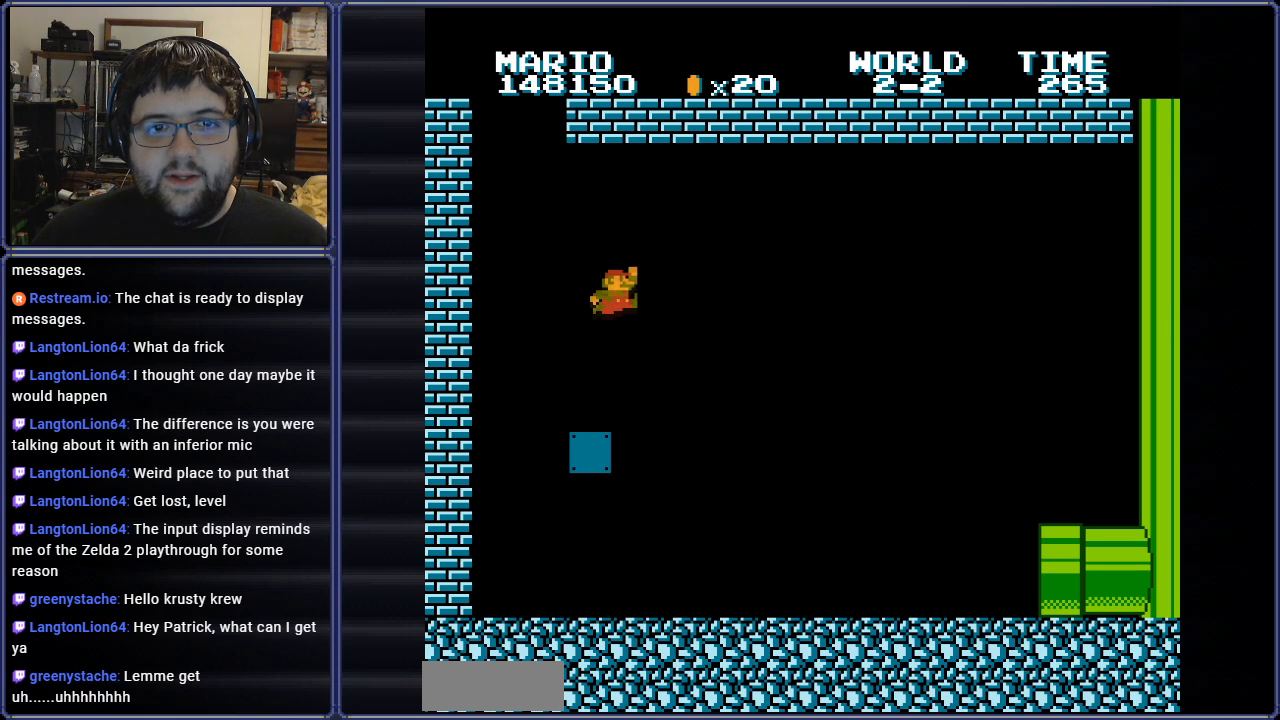
{"buttons": [], "events": [[183, "A", "up"], [183, "DPAD_LEFT", "up"], [250, "DPAD_RIGHT", "down"], [383, "DPAD_RIGHT", "up"]]}
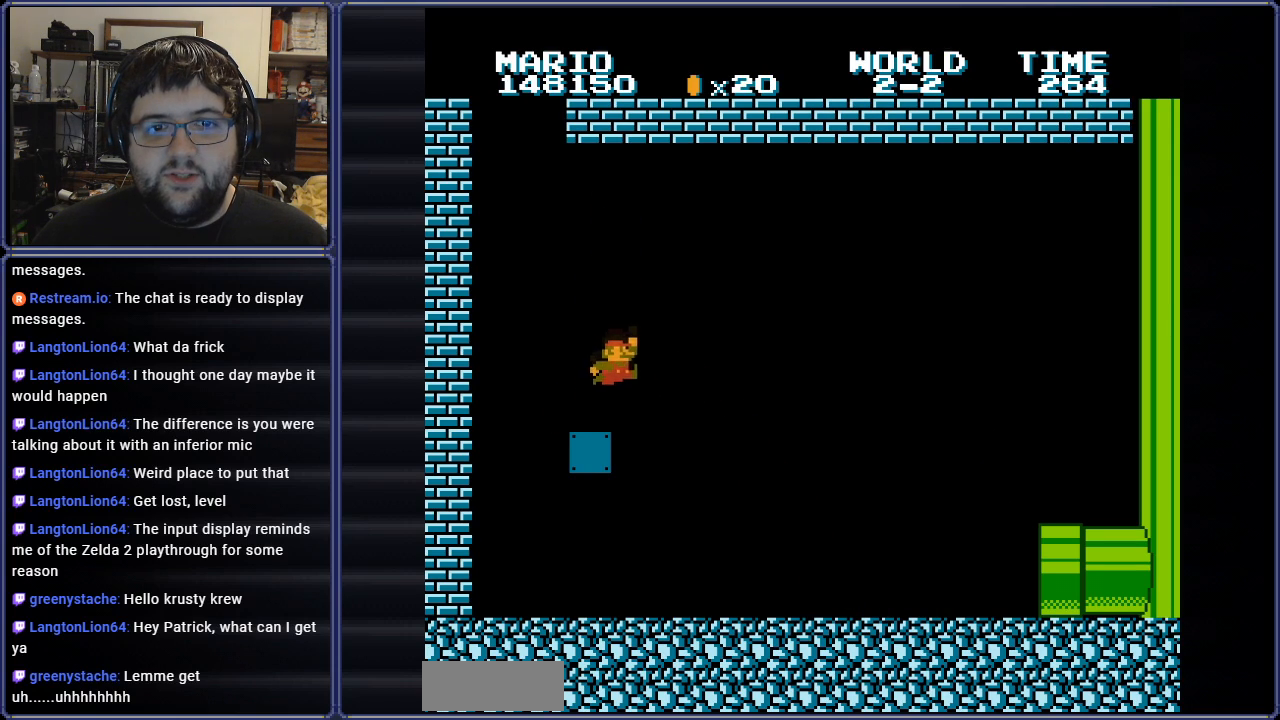
{"buttons": [], "events": [[200, "A", "down"], [501, "A", "up"]]}
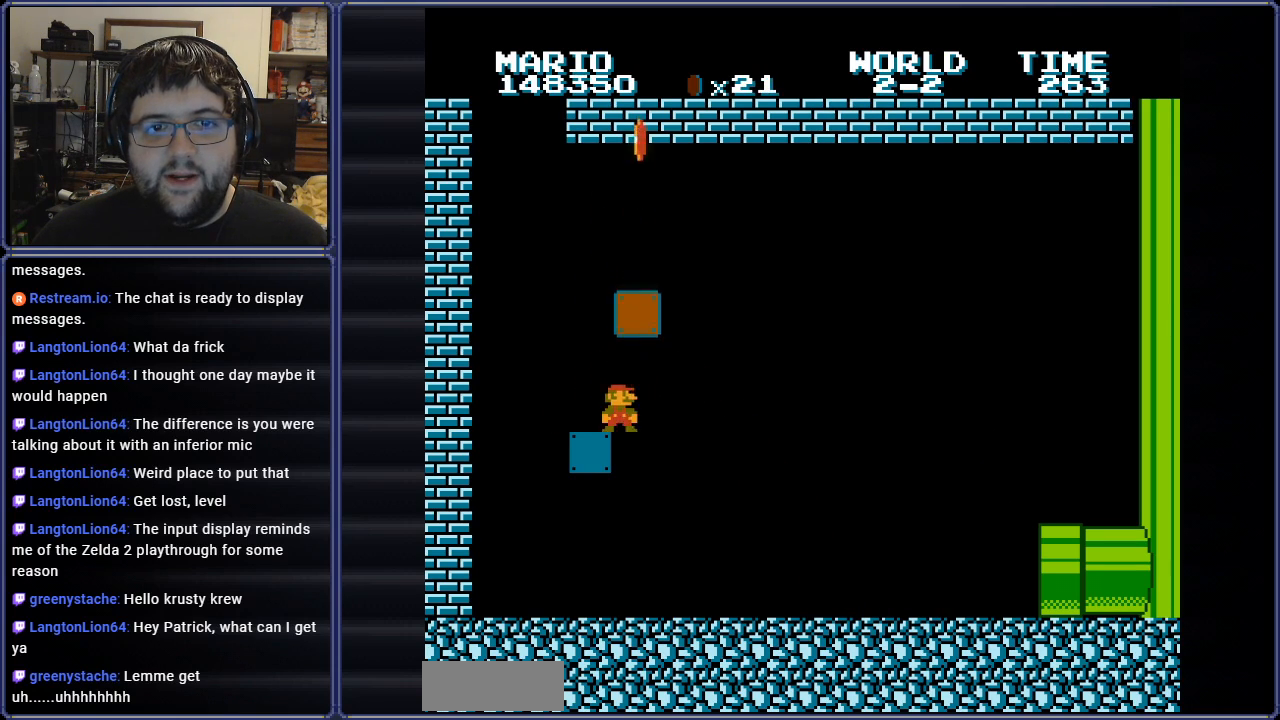
{"buttons": ["A", "DPAD_RIGHT"], "events": [[16, "DPAD_LEFT", "down"], [233, "DPAD_LEFT", "up"], [367, "A", "down"], [433, "DPAD_RIGHT", "down"]]}
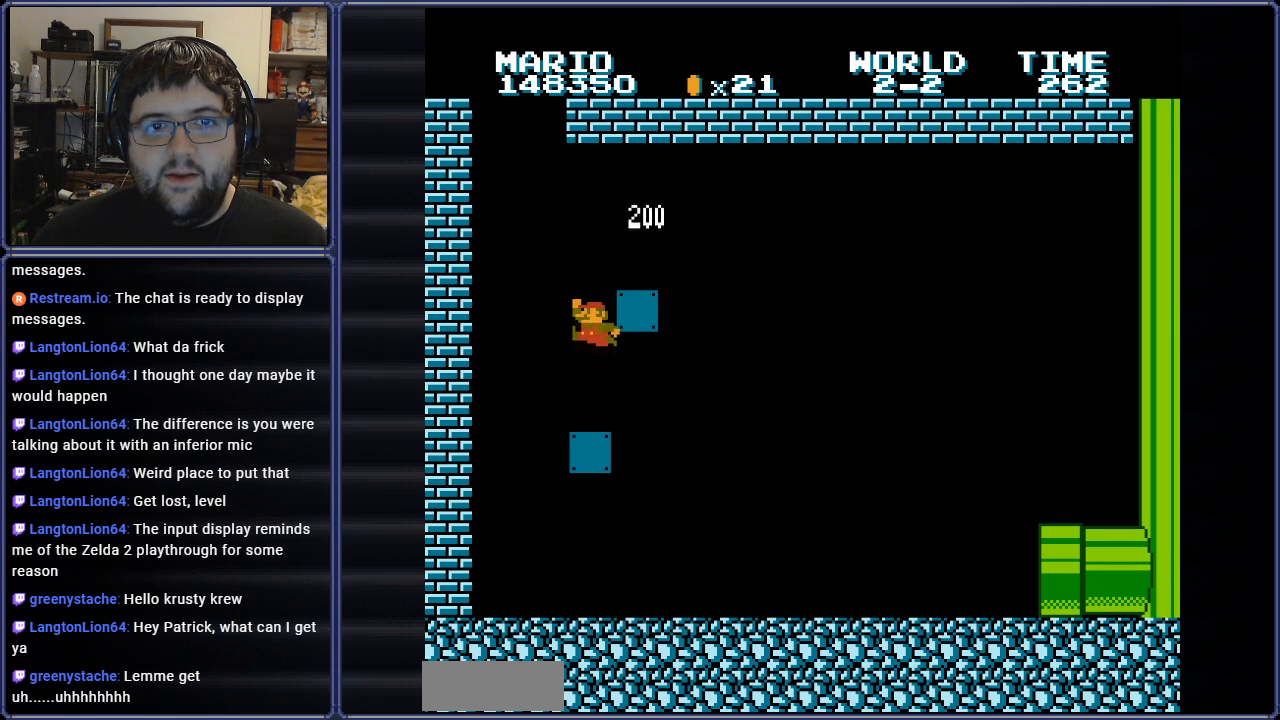
{"buttons": [], "events": [[234, "DPAD_RIGHT", "up"], [284, "A", "up"], [317, "DPAD_LEFT", "down"], [501, "DPAD_LEFT", "up"]]}
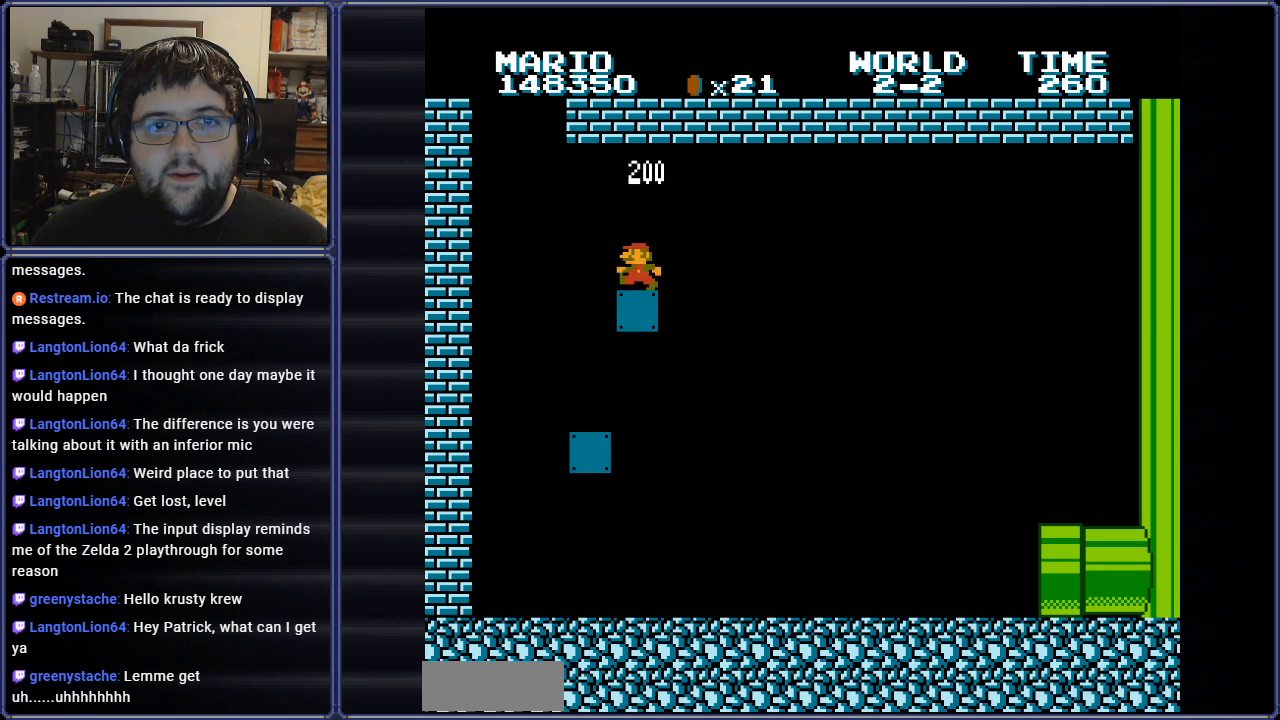
{"buttons": [], "events": [[166, "DPAD_LEFT", "down"], [367, "DPAD_LEFT", "up"]]}
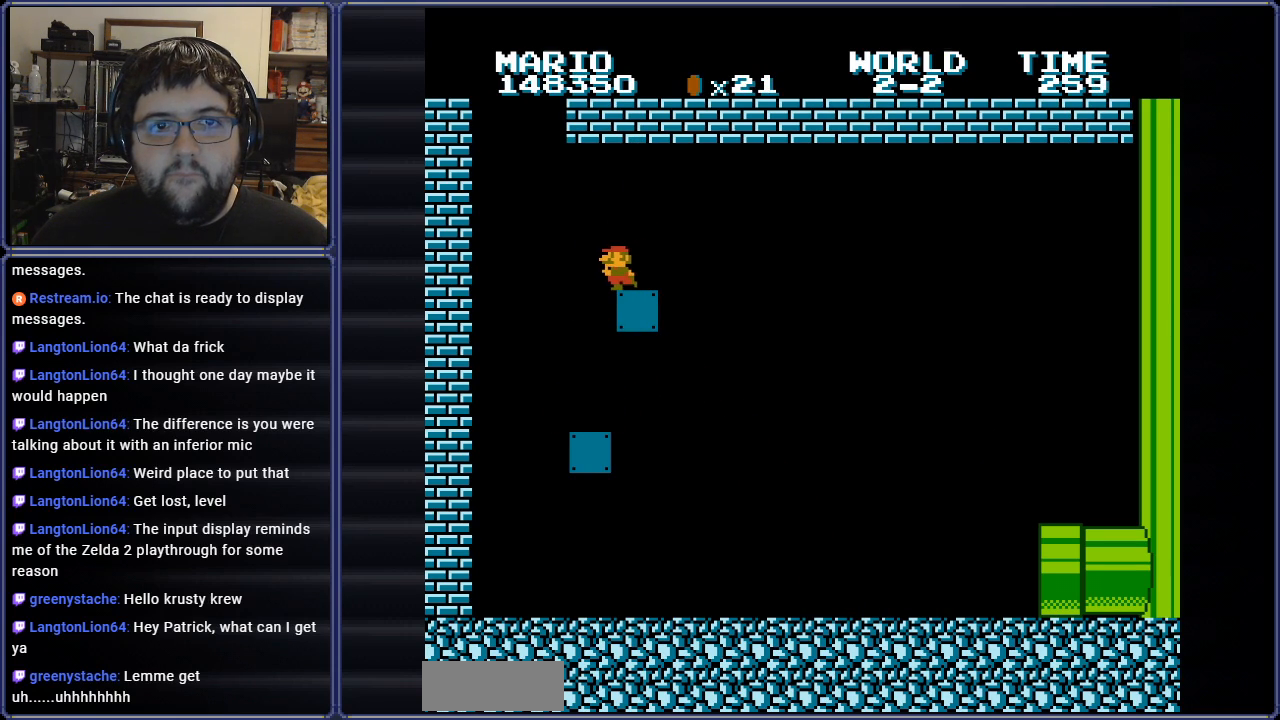
{"buttons": ["A", "DPAD_RIGHT"], "events": [[217, "DPAD_LEFT", "down"], [317, "A", "down"], [350, "DPAD_LEFT", "up"], [450, "DPAD_RIGHT", "down"]]}
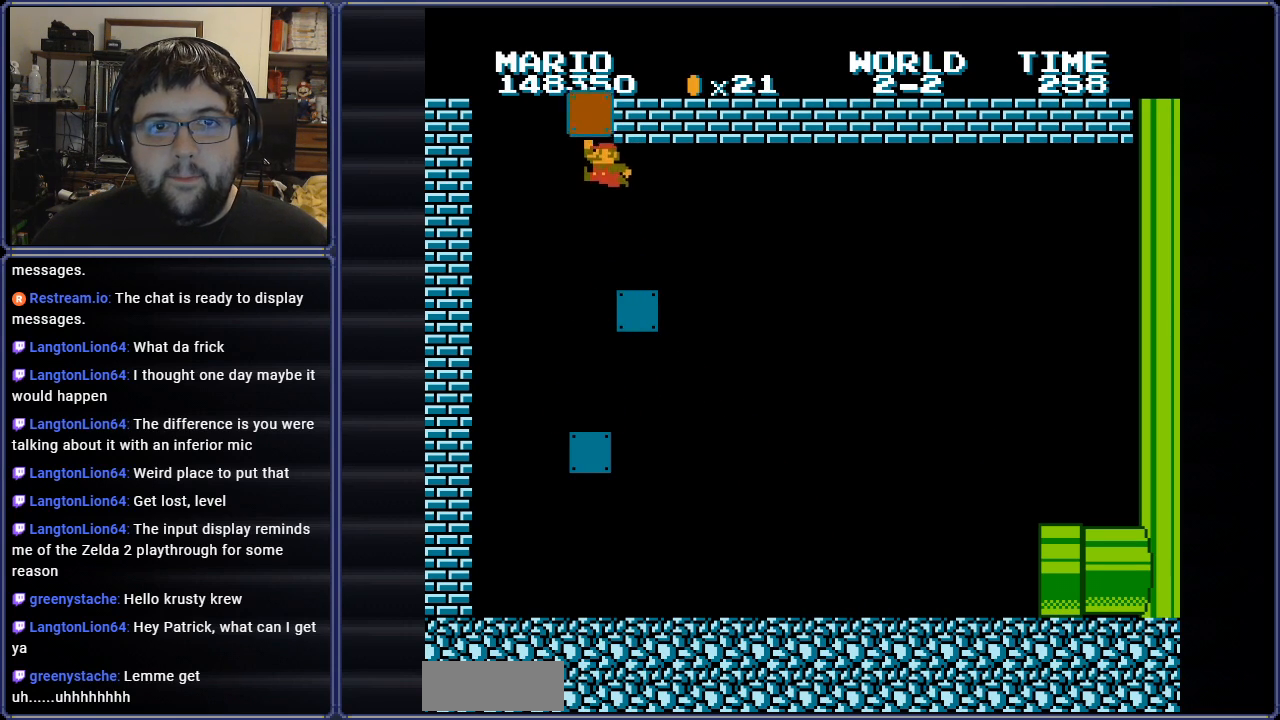
{"buttons": [], "events": [[100, "A", "up"], [317, "DPAD_RIGHT", "up"]]}
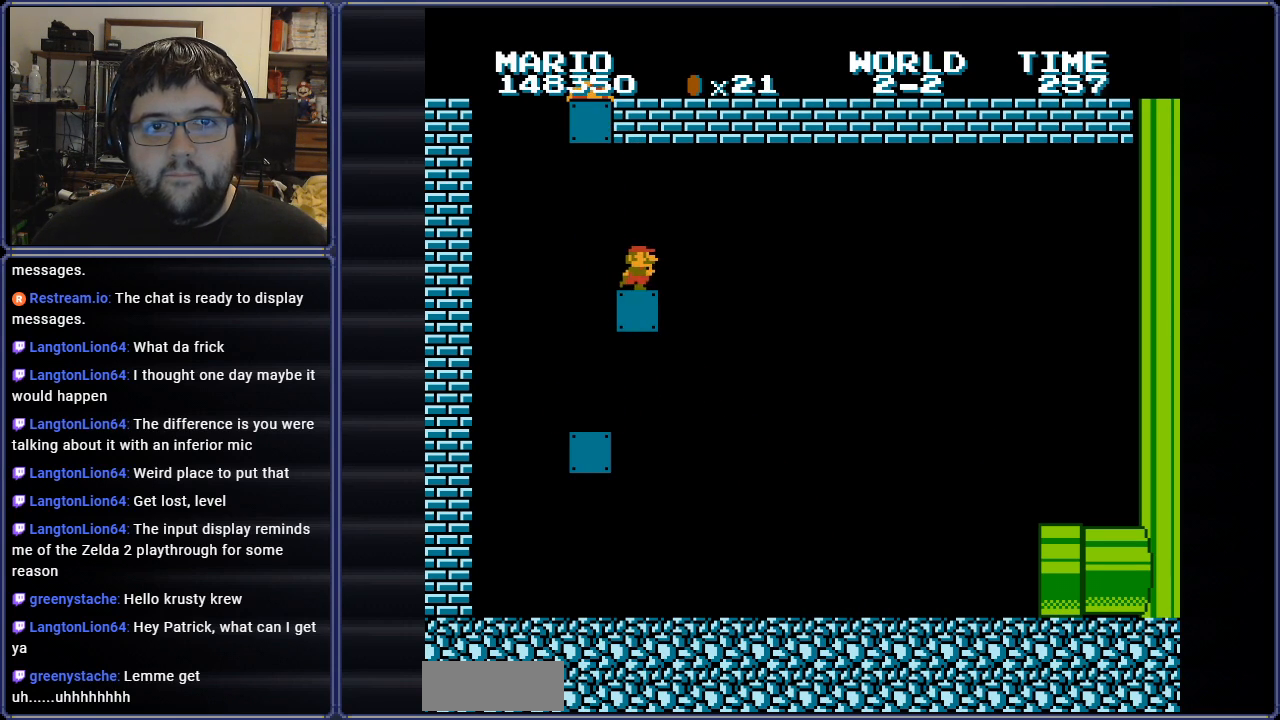
{"buttons": [], "events": [[17, "DPAD_RIGHT", "down"], [150, "DPAD_RIGHT", "up"], [217, "DPAD_LEFT", "down"], [334, "DPAD_LEFT", "up"]]}
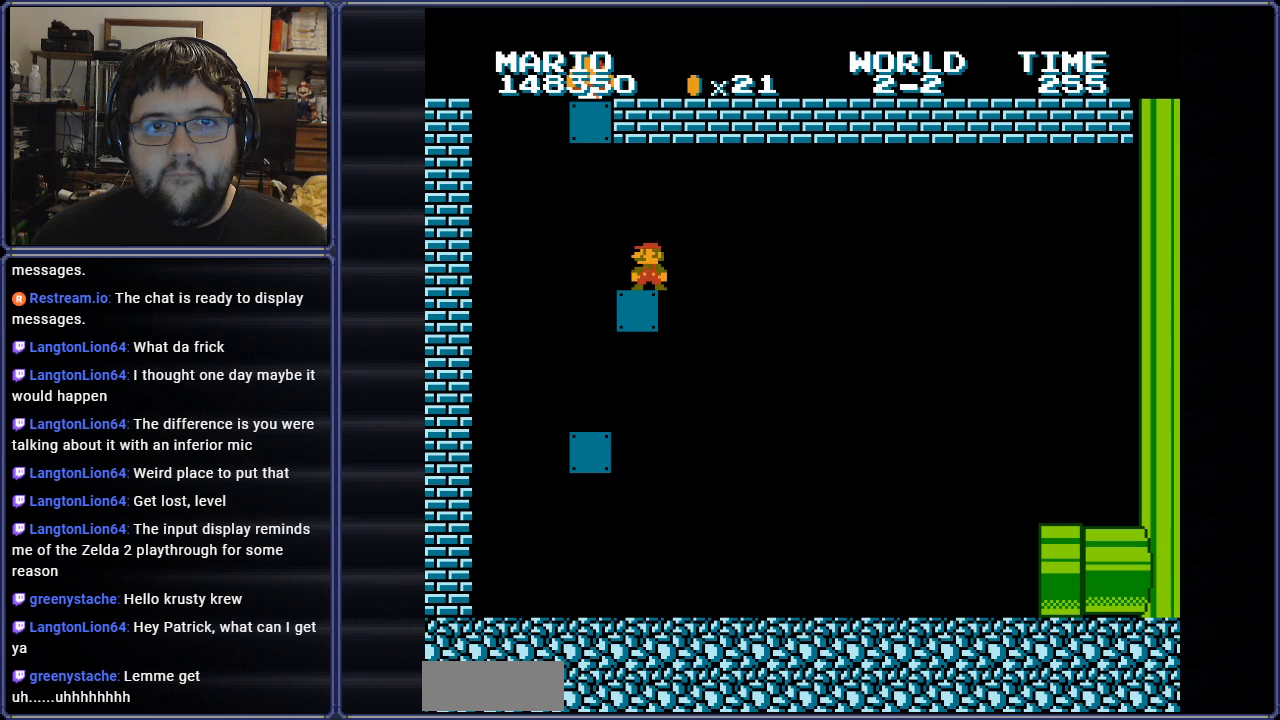
{"buttons": [], "events": [[83, "A", "down"], [433, "A", "up"]]}
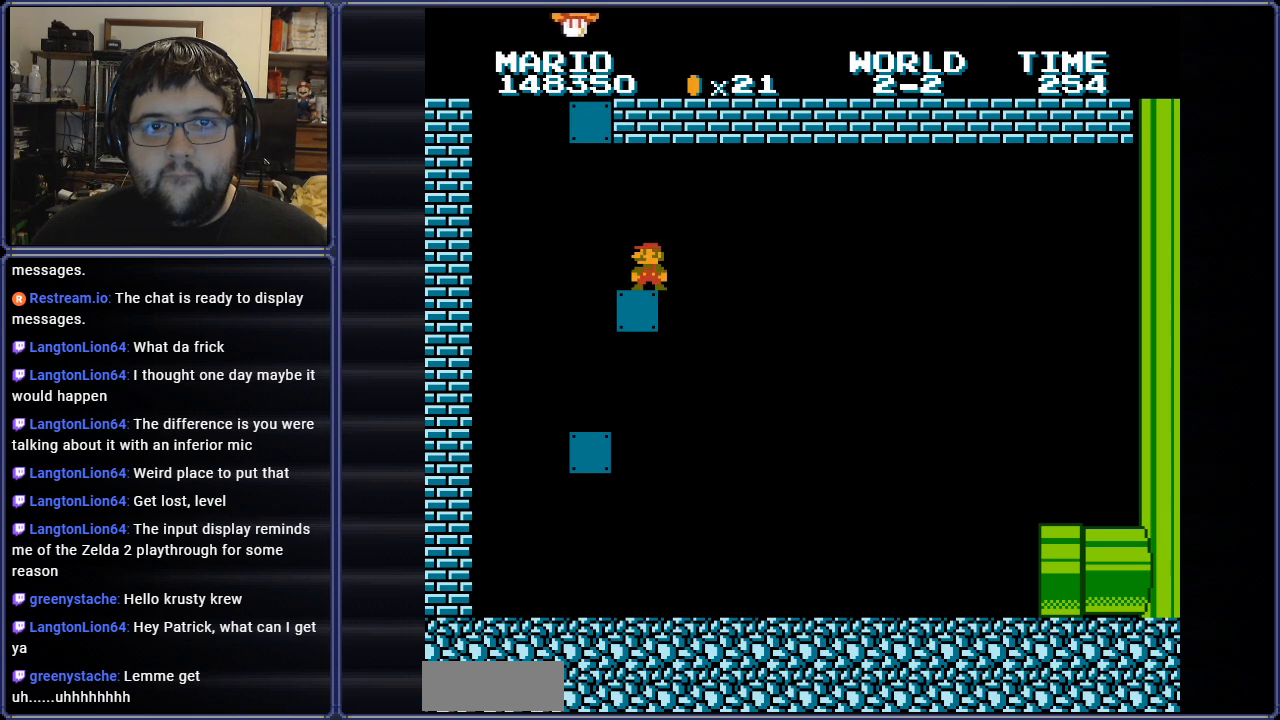
{"buttons": ["B", "DPAD_LEFT"], "events": [[167, "DPAD_LEFT", "down"], [200, "B", "down"], [234, "DPAD_UP", "down"], [367, "DPAD_UP", "up"]]}
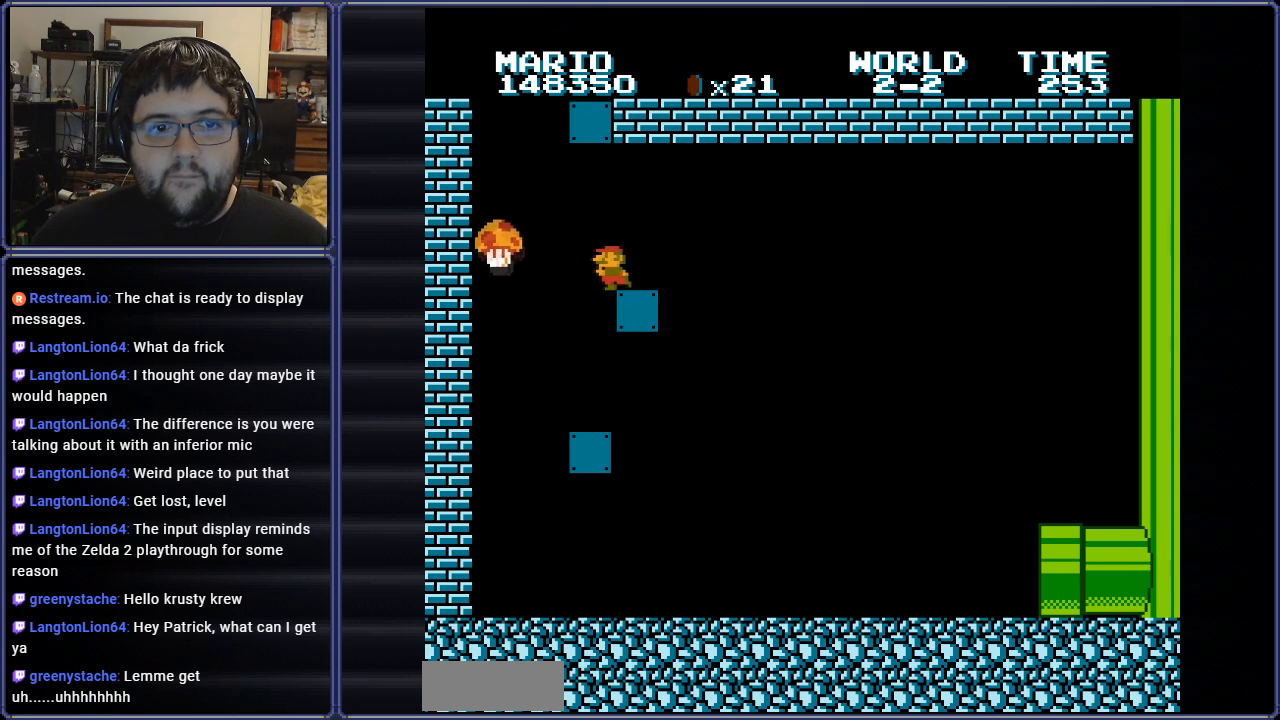
{"buttons": ["B", "DPAD_RIGHT"], "events": [[100, "DPAD_LEFT", "up"], [150, "DPAD_RIGHT", "down"]]}
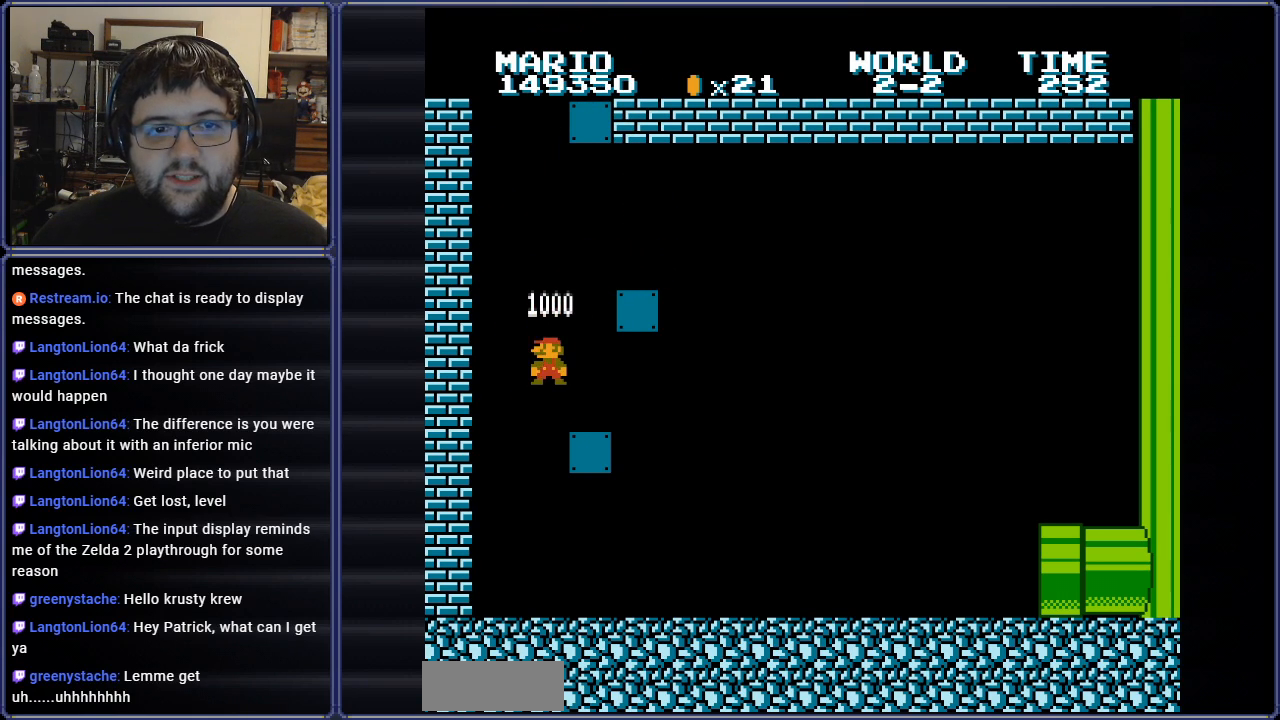
{"buttons": ["B", "DPAD_RIGHT"], "events": [[117, "DPAD_RIGHT", "up"], [184, "DPAD_RIGHT", "down"]]}
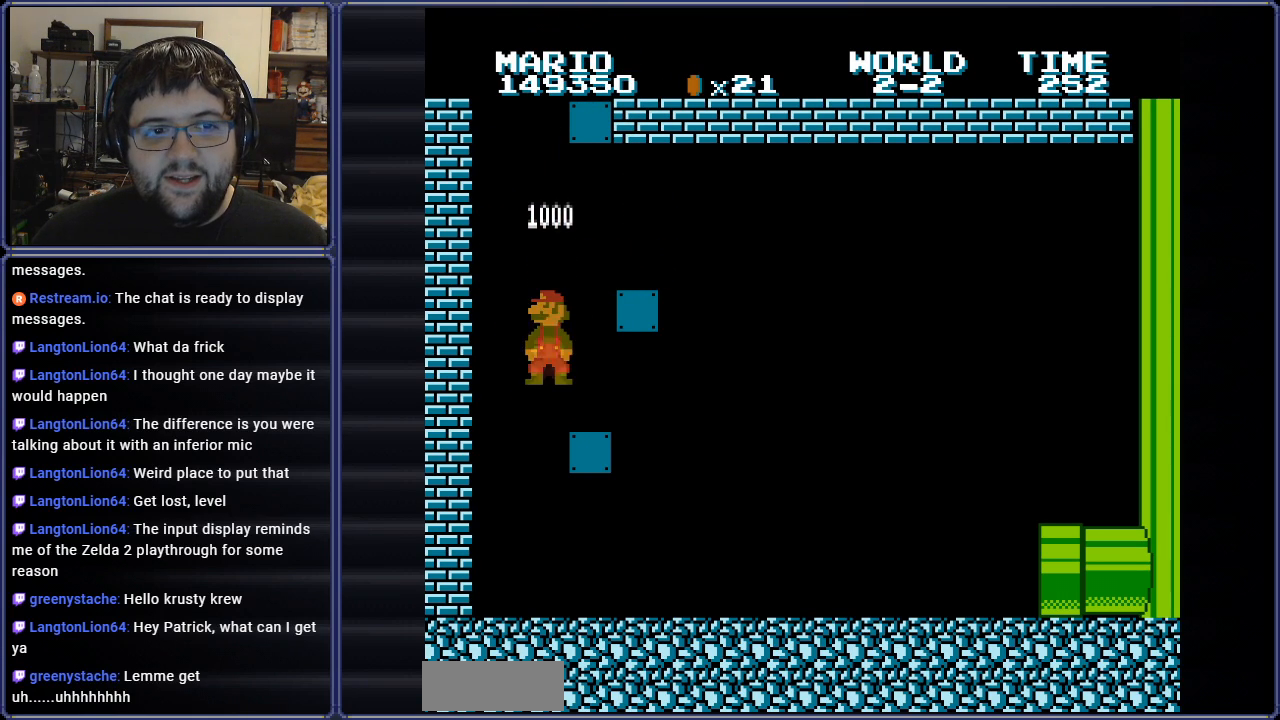
{"buttons": ["B", "DPAD_RIGHT"], "events": []}
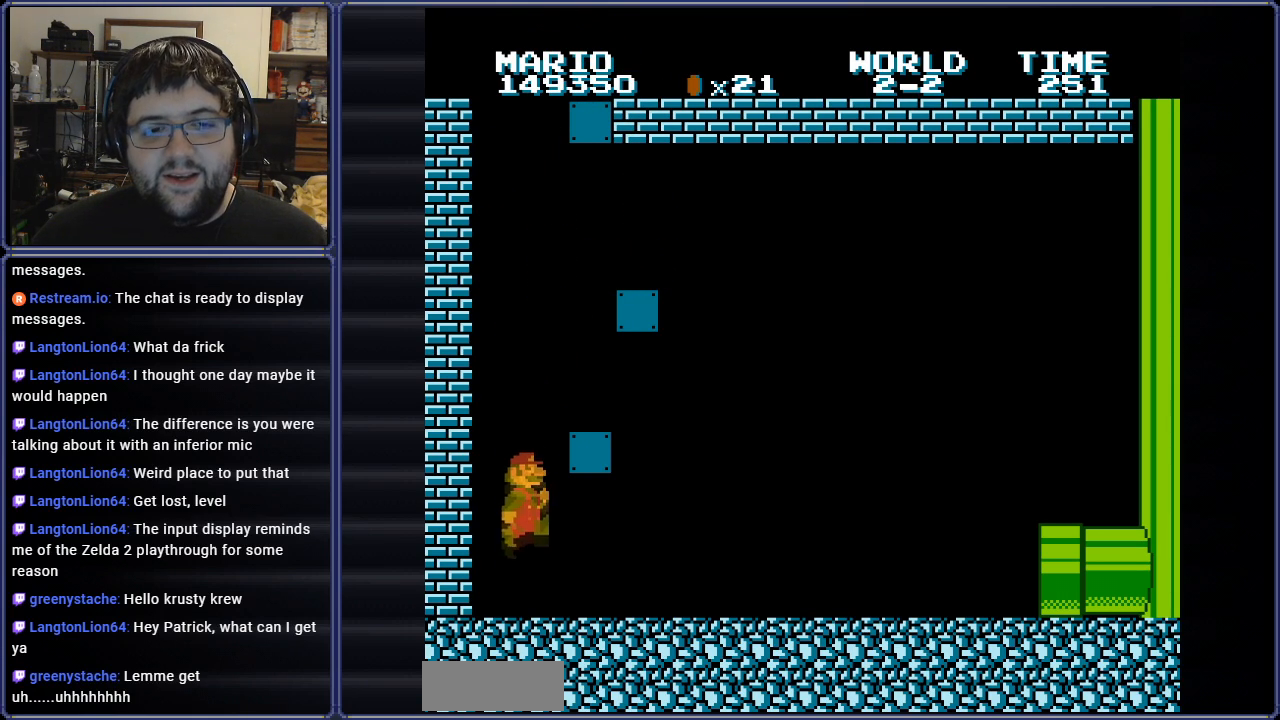
{"buttons": ["B", "DPAD_RIGHT"], "events": []}
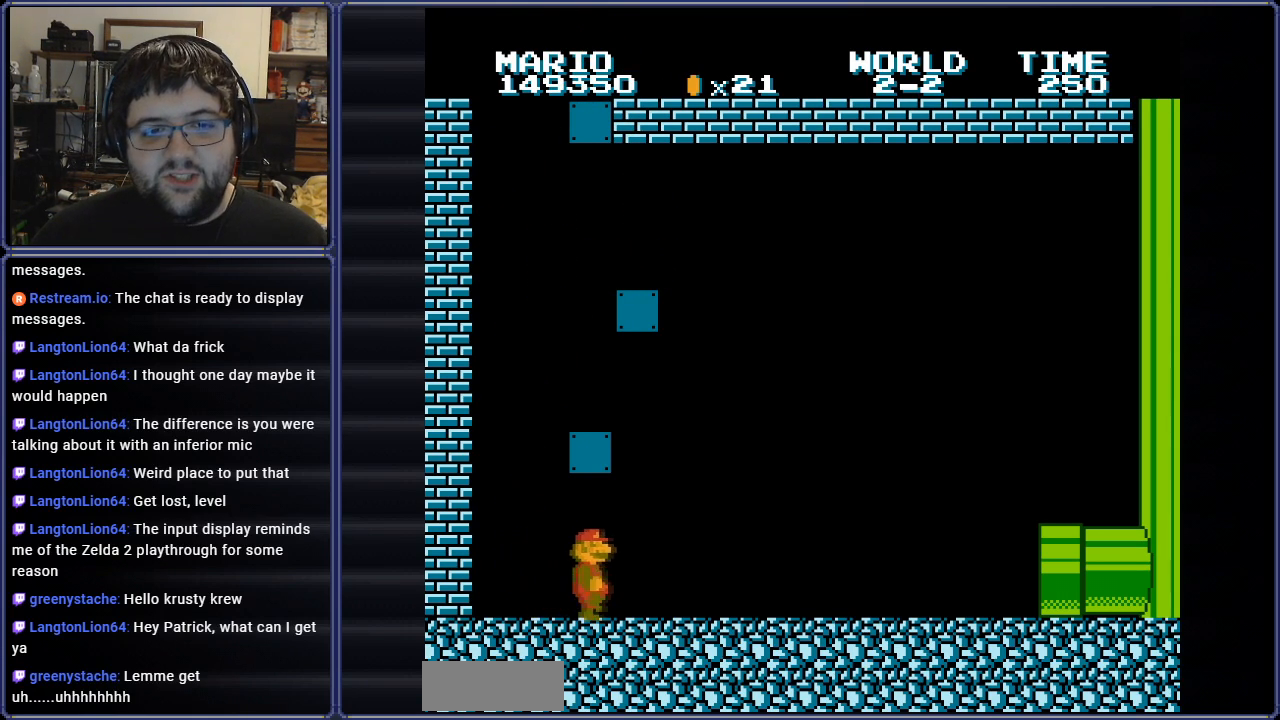
{"buttons": ["B", "DPAD_RIGHT"], "events": []}
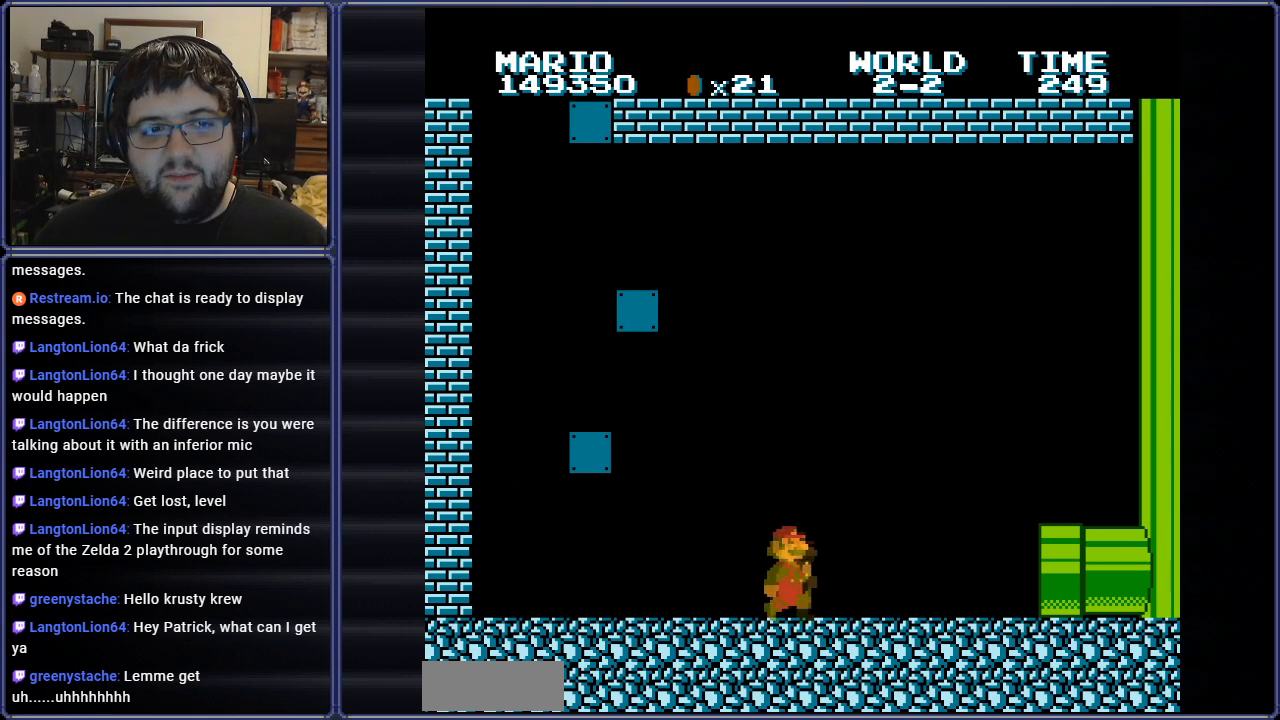
{"buttons": ["B", "DPAD_RIGHT"], "events": []}